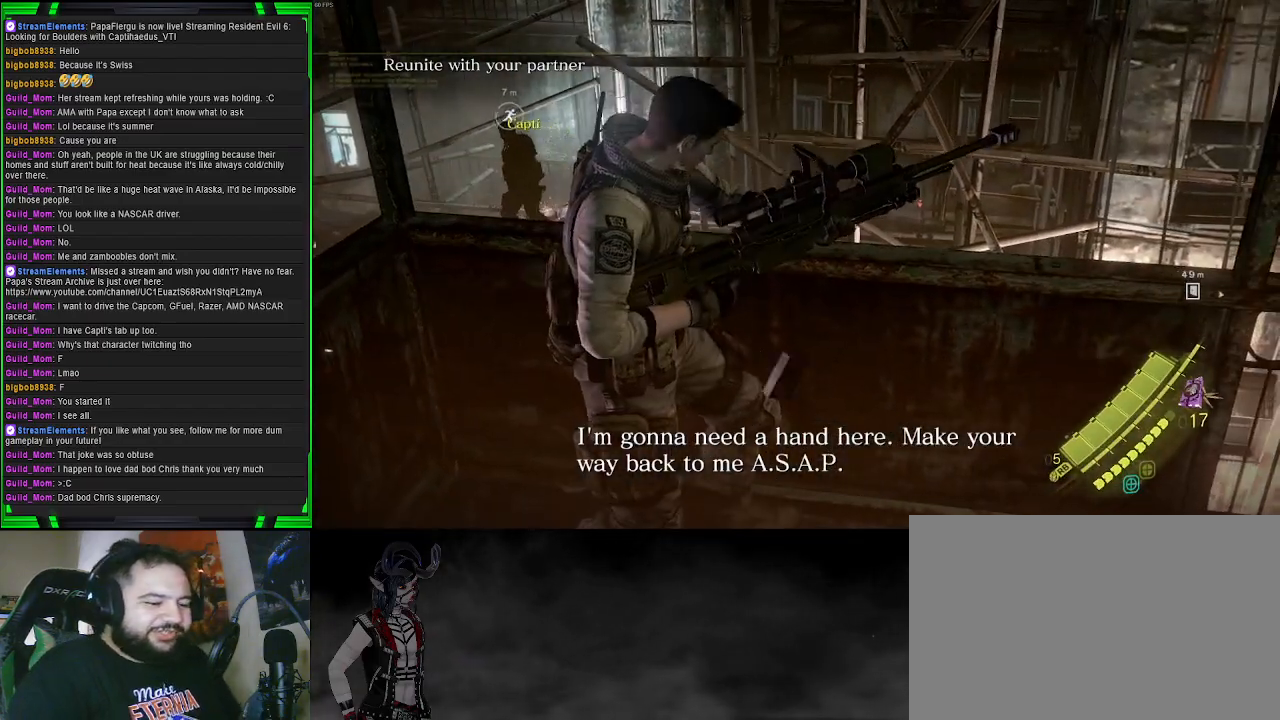
Gameplay with a controller (PlayStation layout); each line is a JSON object with the inputs held at the frame after it. "events" lists button and stick changes between this image and that frame as [ms after this image, input, new state], when the widget could be followed in between.
{"buttons": [], "left_stick": "center", "right_stick": "center", "events": [[100, "right_stick", "right"], [367, "right_stick", "center"]]}
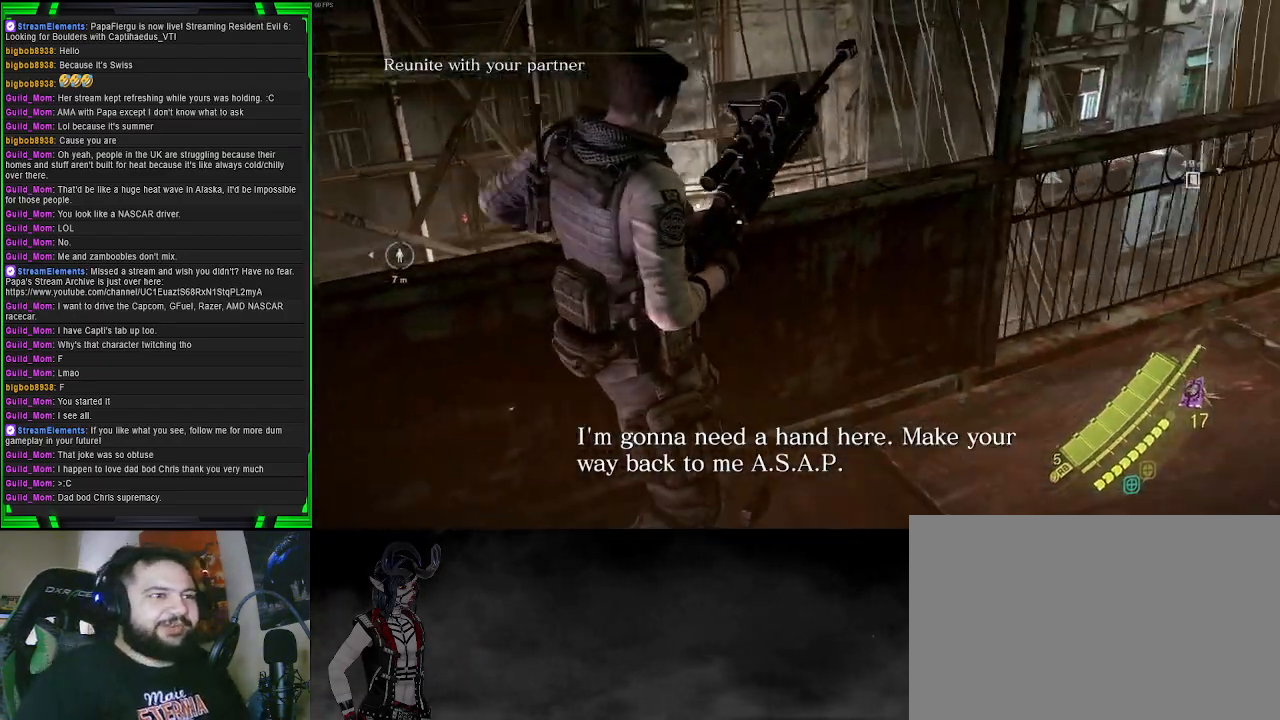
{"buttons": [], "left_stick": "center", "right_stick": "right", "events": [[383, "right_stick", "right"]]}
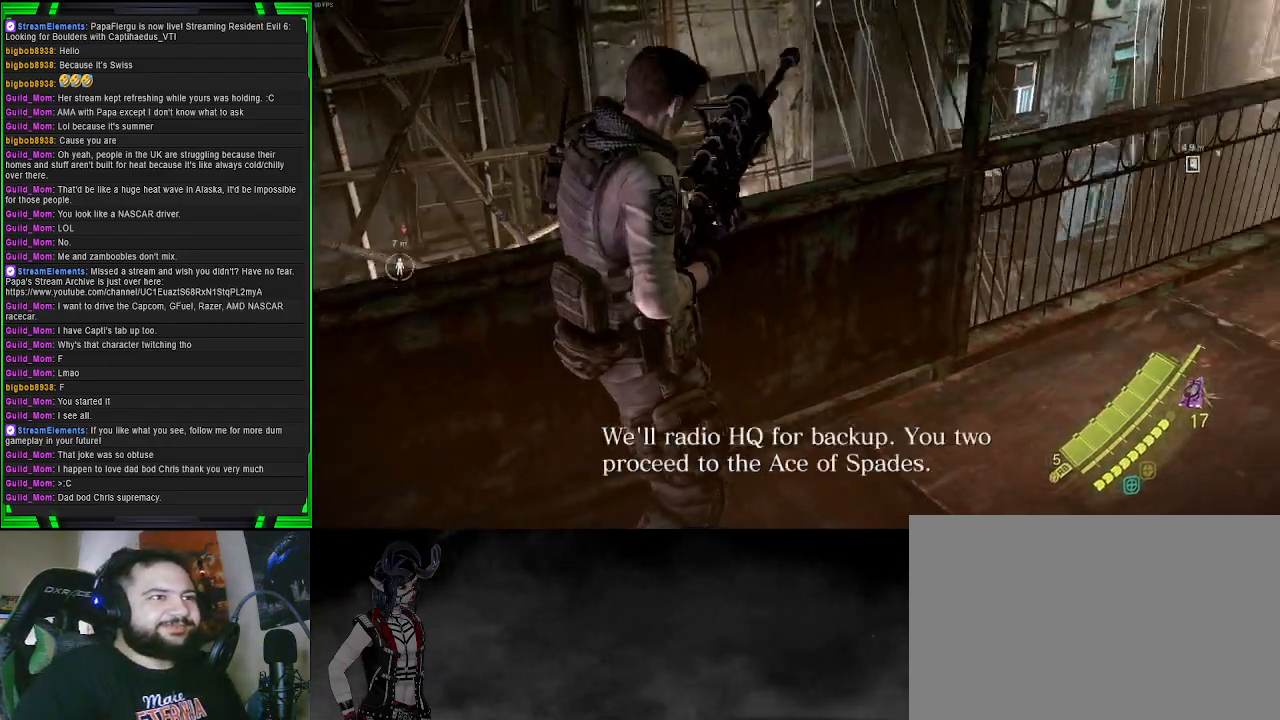
{"buttons": [], "left_stick": "down-right", "right_stick": "right", "events": [[17, "left_stick", "down-right"]]}
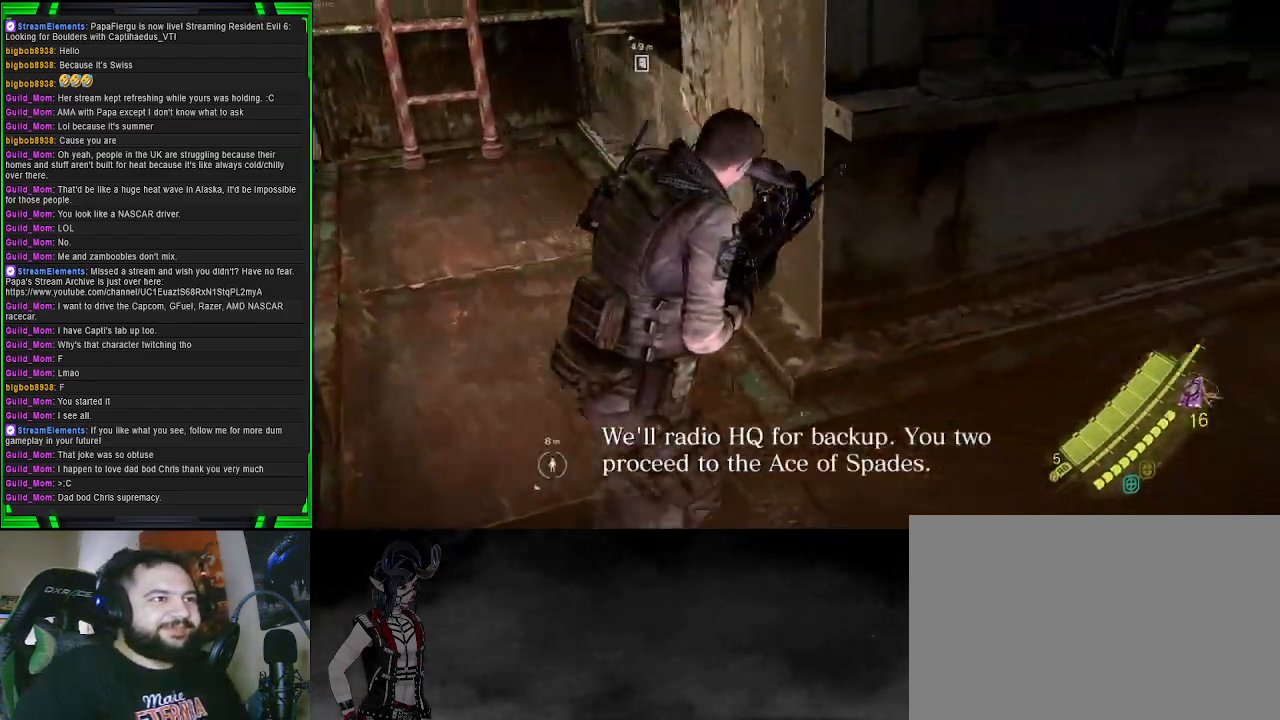
{"buttons": [], "left_stick": "up", "right_stick": "center", "events": [[150, "left_stick", "up-right"], [167, "right_stick", "up-right"], [333, "right_stick", "center"], [450, "left_stick", "up"]]}
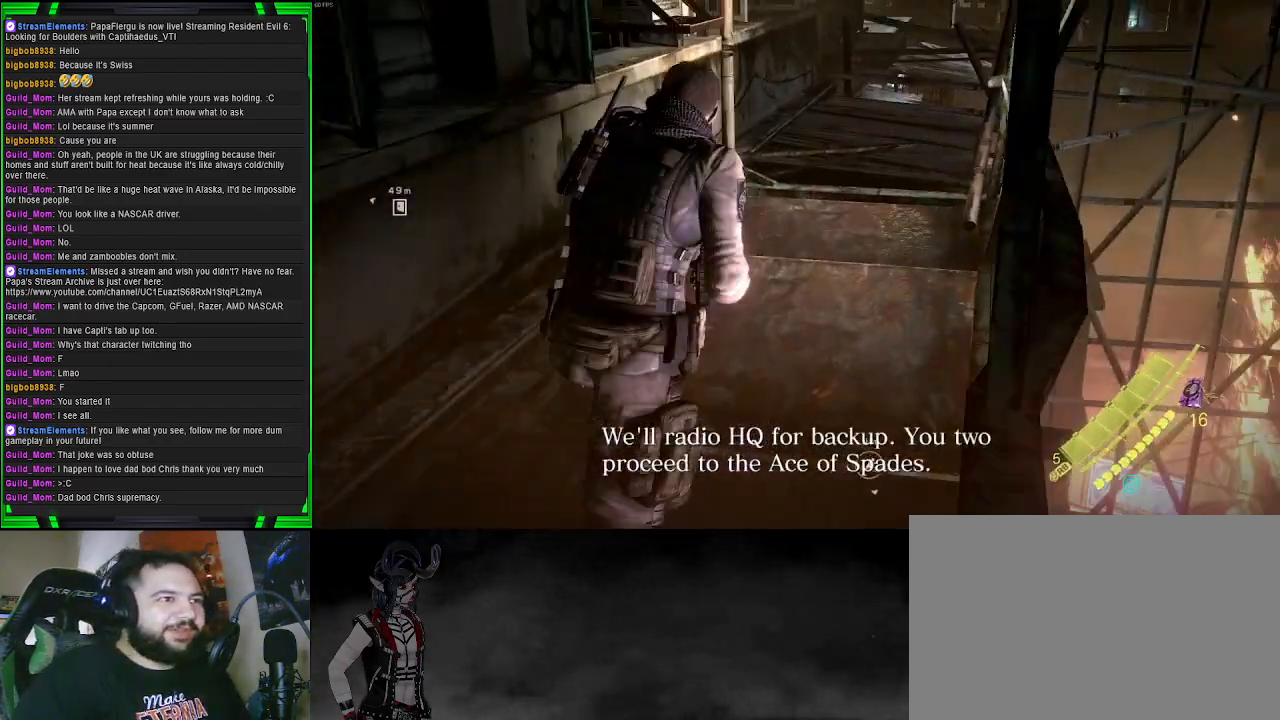
{"buttons": [], "left_stick": "up", "right_stick": "center", "events": [[217, "right_stick", "up"], [400, "right_stick", "center"]]}
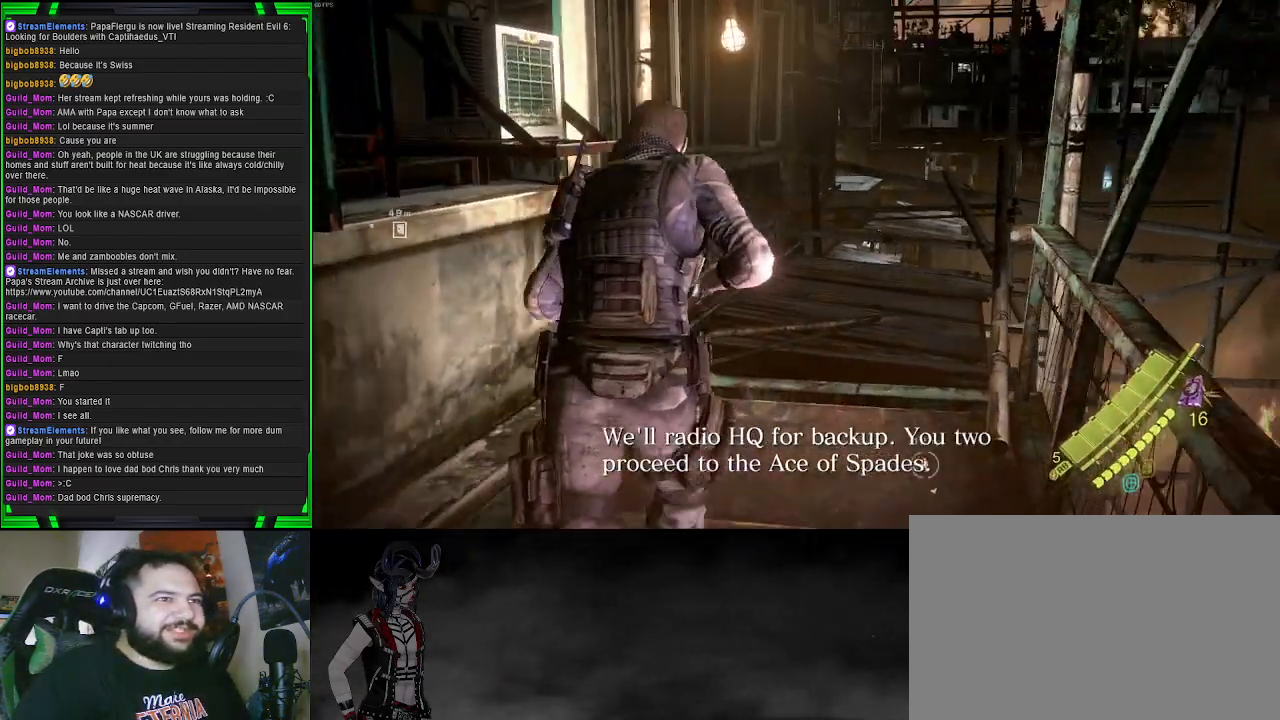
{"buttons": [], "left_stick": "left", "right_stick": "left", "events": [[233, "left_stick", "center"], [283, "right_stick", "left"], [367, "left_stick", "left"]]}
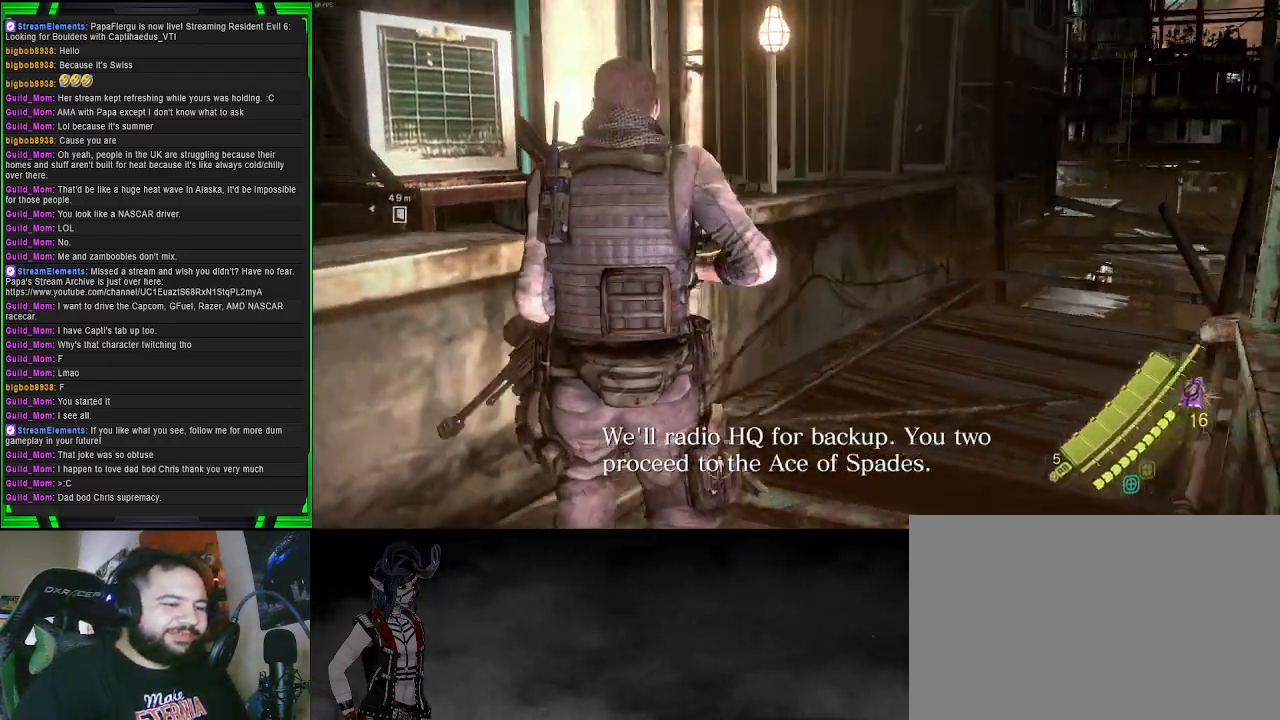
{"buttons": [], "left_stick": "up-left", "right_stick": "left", "events": [[450, "left_stick", "up-left"]]}
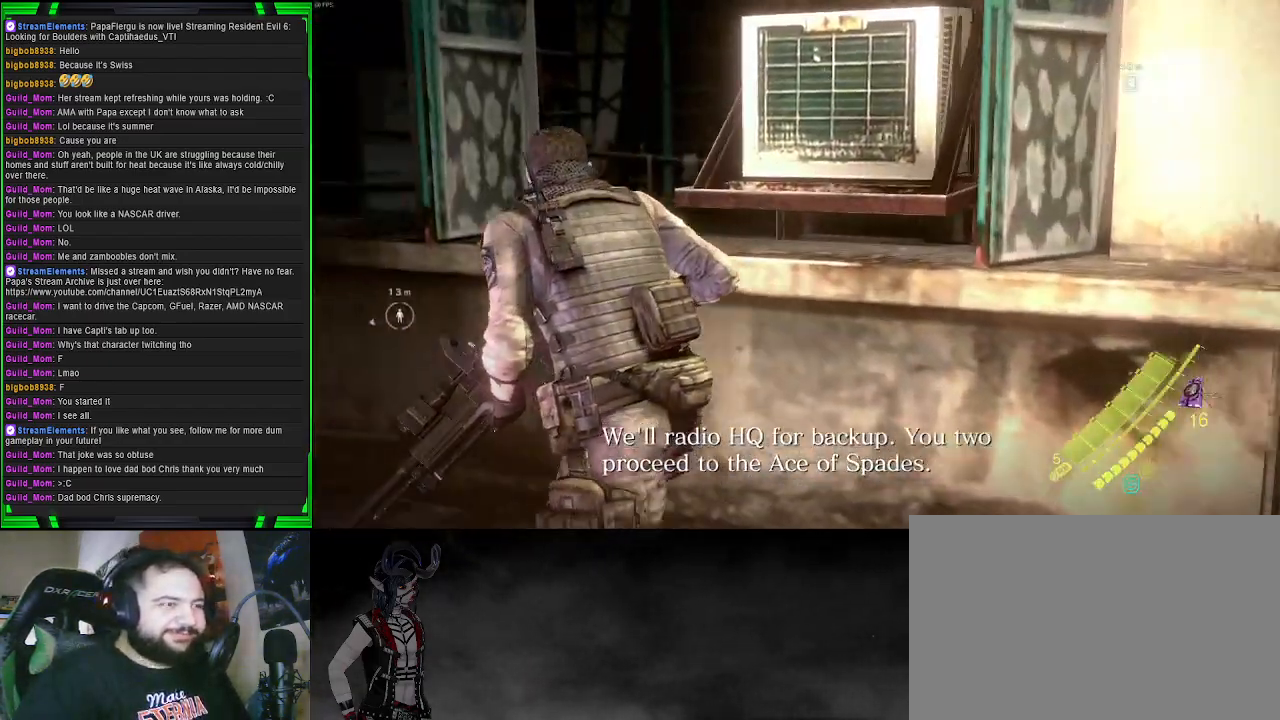
{"buttons": [], "left_stick": "up-left", "right_stick": "center", "events": [[350, "right_stick", "center"]]}
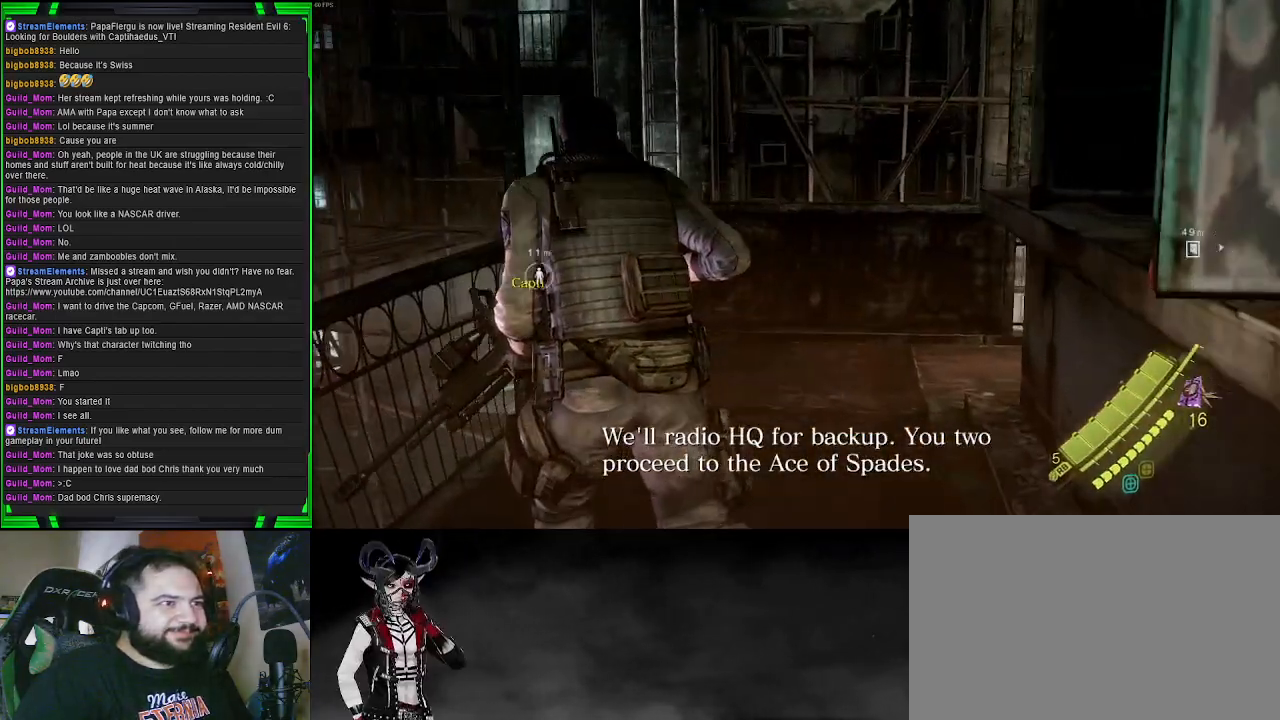
{"buttons": [], "left_stick": "up-left", "right_stick": "right", "events": [[183, "right_stick", "right"]]}
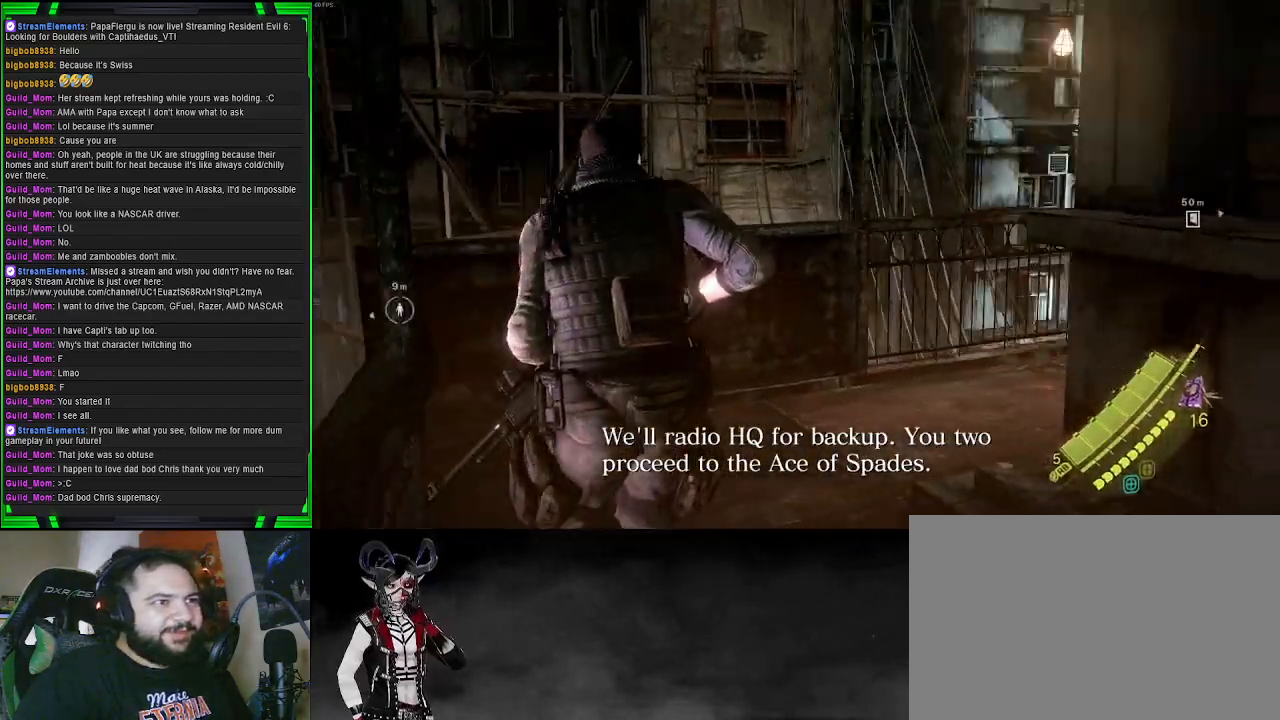
{"buttons": [], "left_stick": "up-left", "right_stick": "right", "events": [[83, "right_stick", "center"], [233, "right_stick", "right"]]}
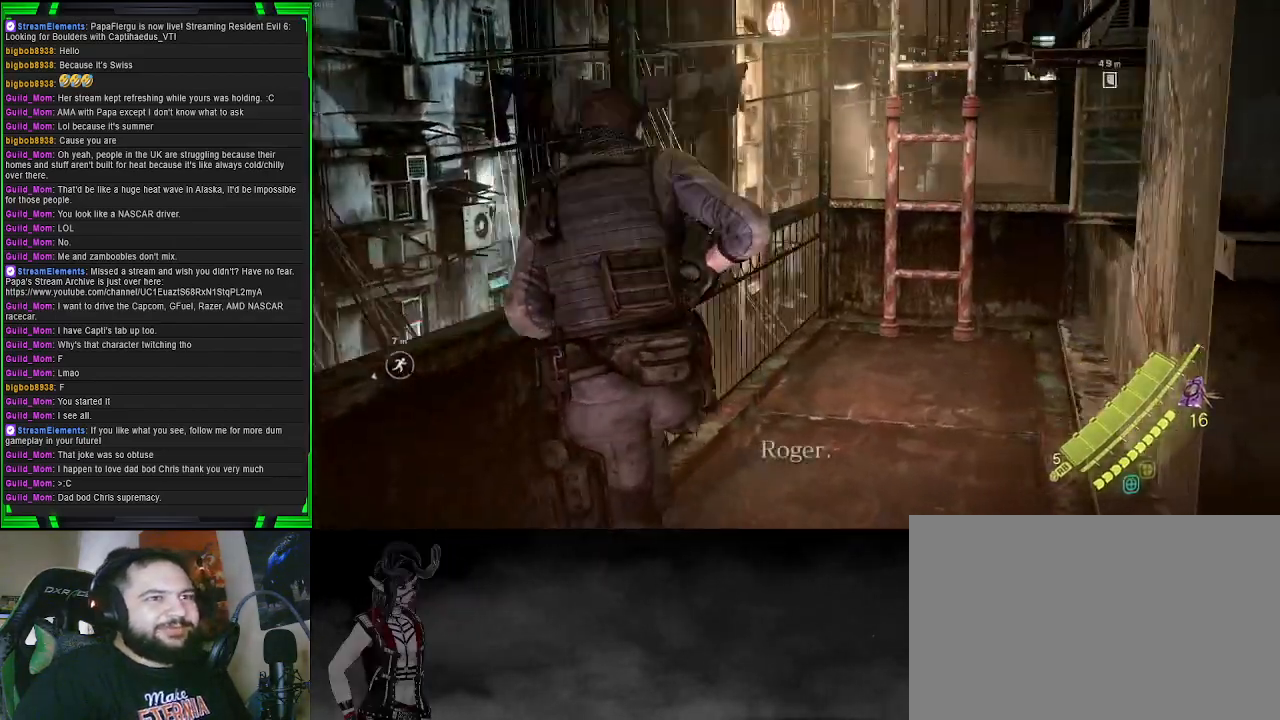
{"buttons": [], "left_stick": "up-left", "right_stick": "right", "events": [[67, "right_stick", "center"], [383, "right_stick", "right"]]}
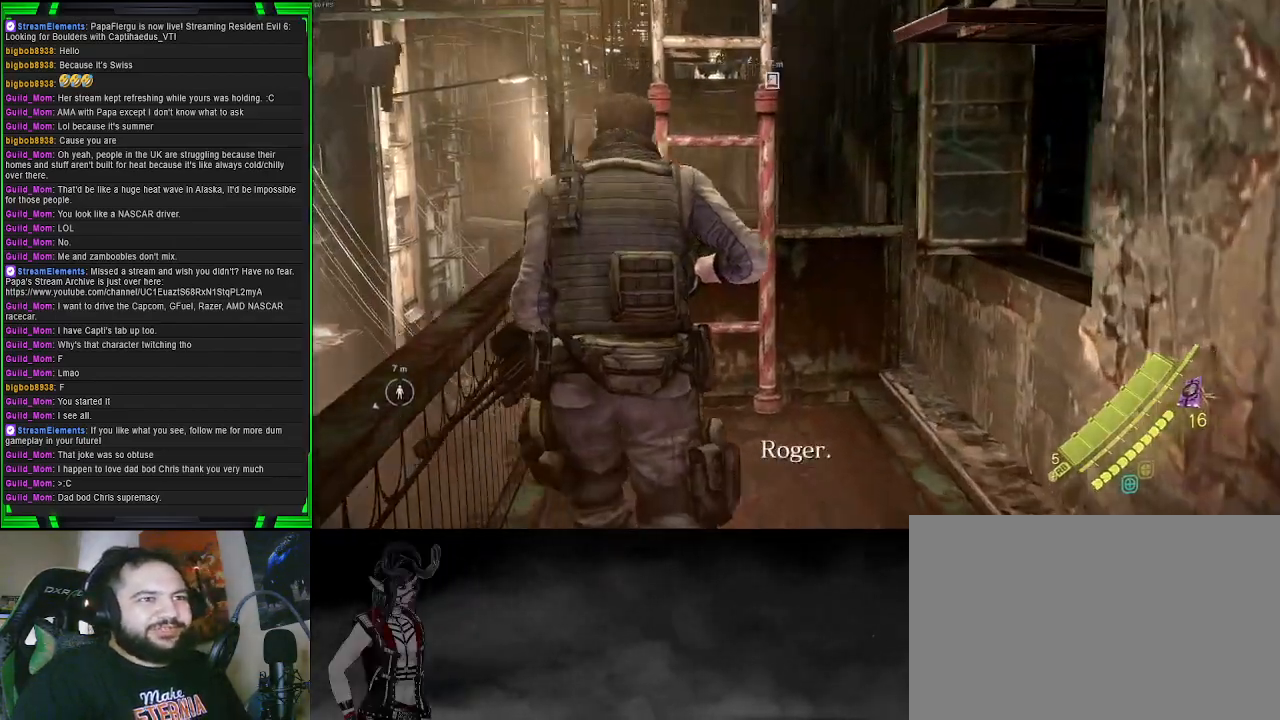
{"buttons": [], "left_stick": "up-left", "right_stick": "center", "events": [[117, "right_stick", "center"], [300, "CROSS", "down"], [433, "CROSS", "up"]]}
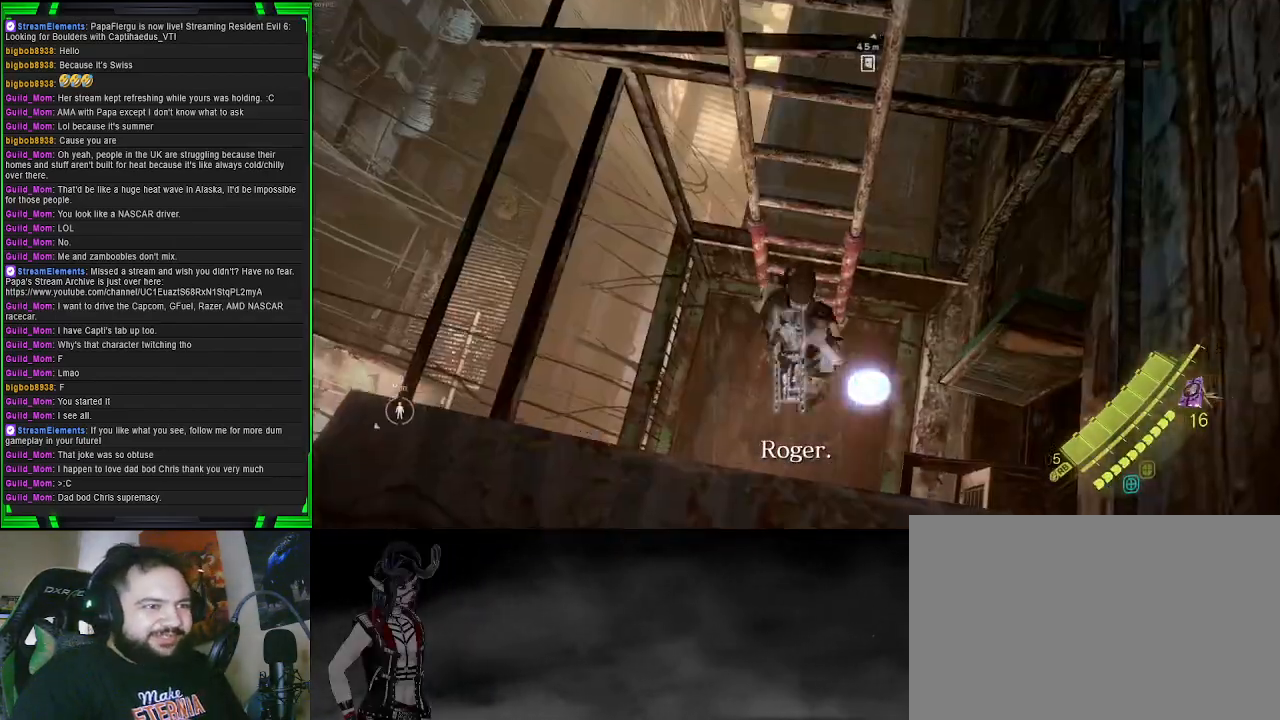
{"buttons": [], "left_stick": "center", "right_stick": "center", "events": [[317, "left_stick", "center"]]}
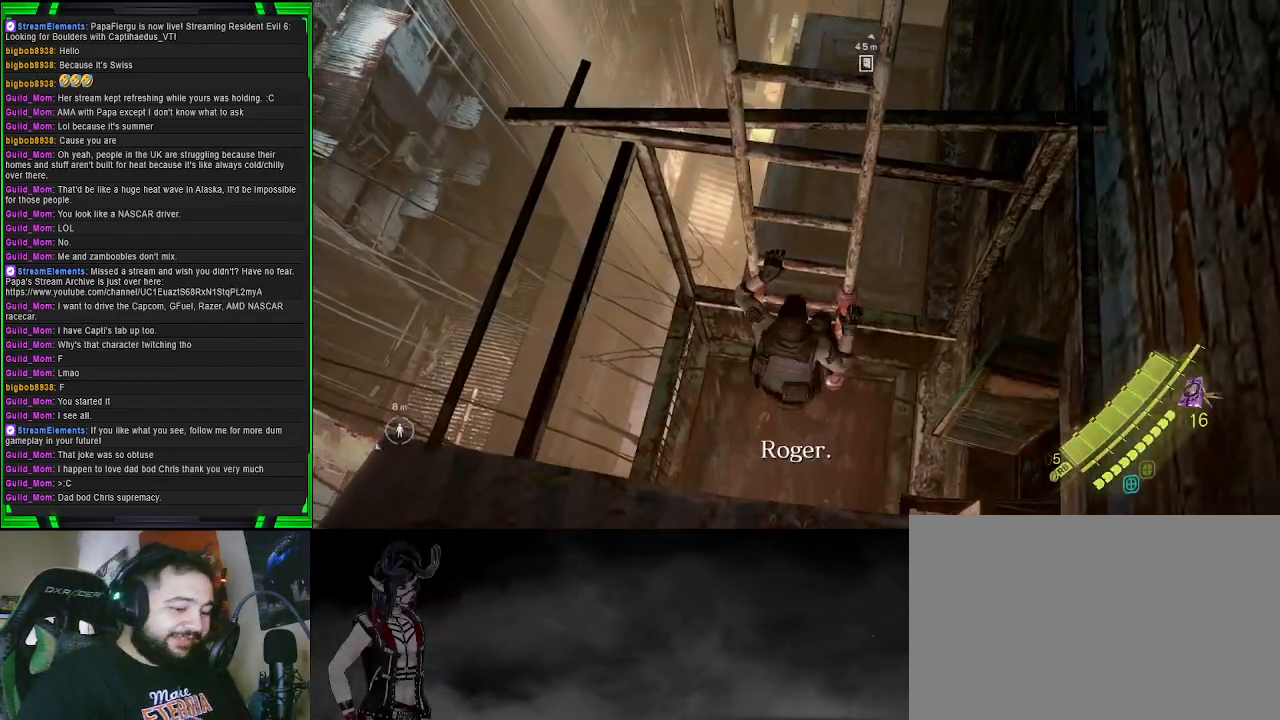
{"buttons": [], "left_stick": "center", "right_stick": "center", "events": []}
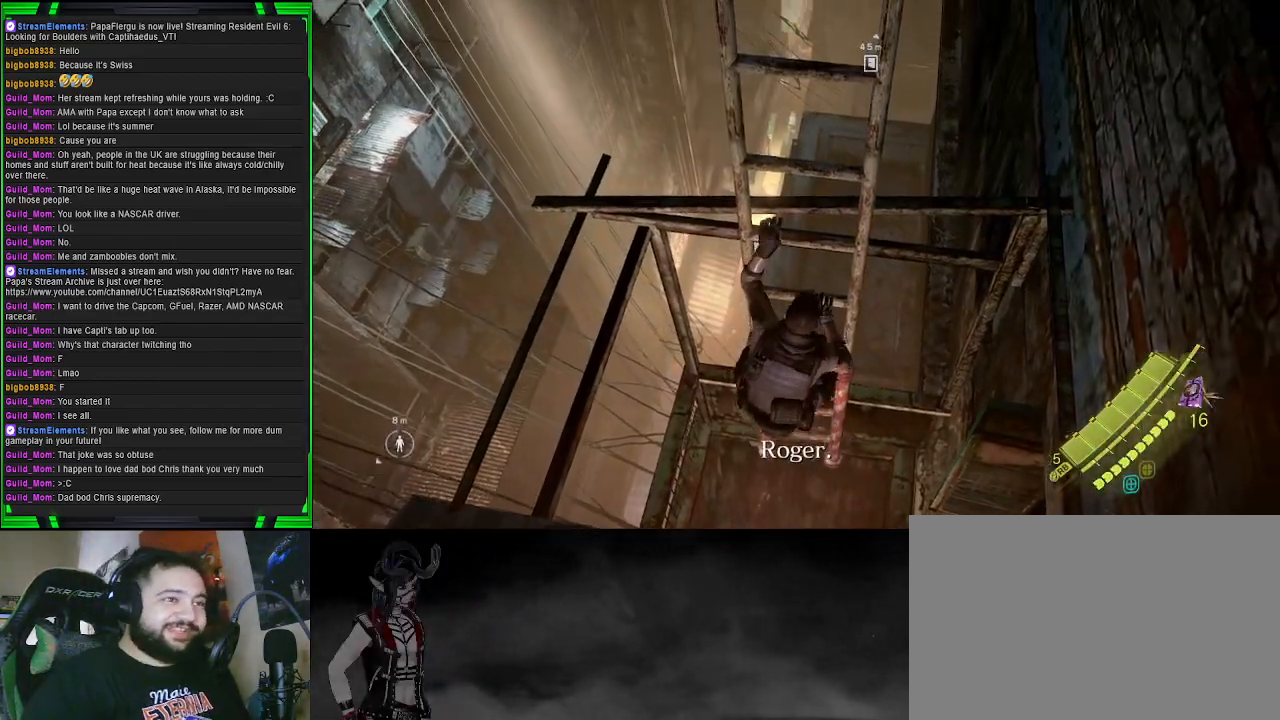
{"buttons": [], "left_stick": "up", "right_stick": "center", "events": [[200, "left_stick", "up"]]}
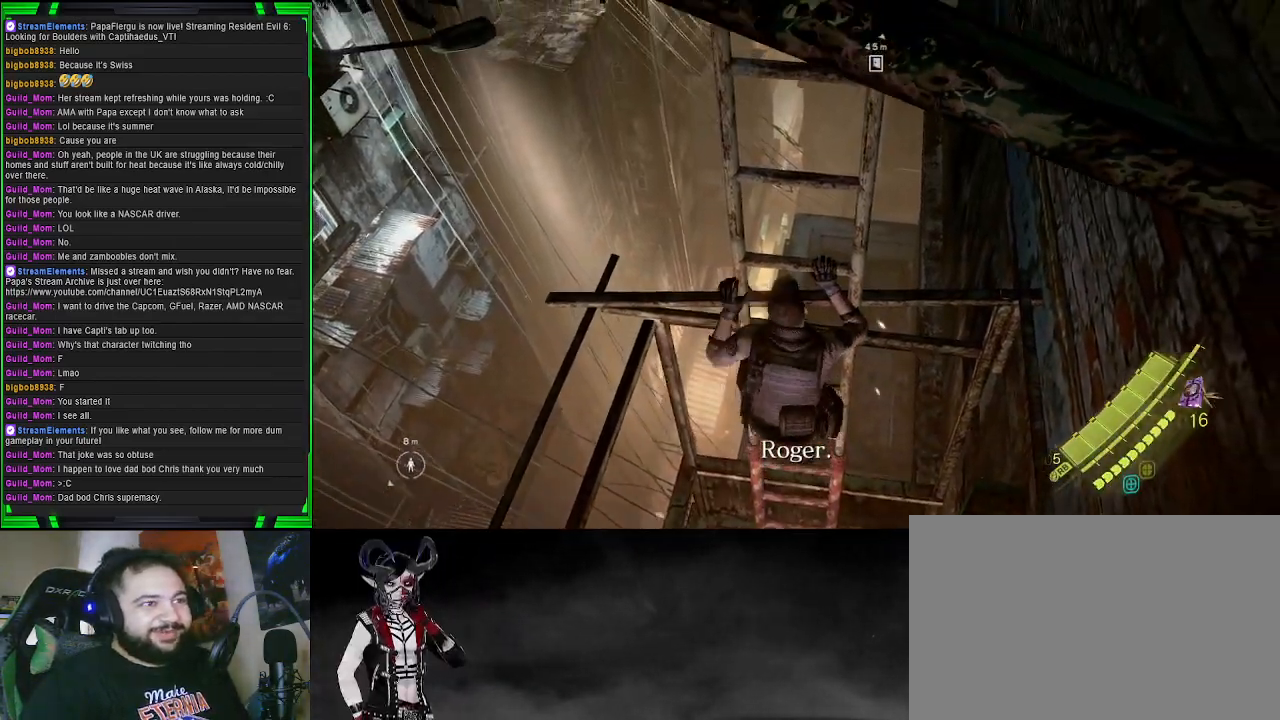
{"buttons": [], "left_stick": "up", "right_stick": "center", "events": []}
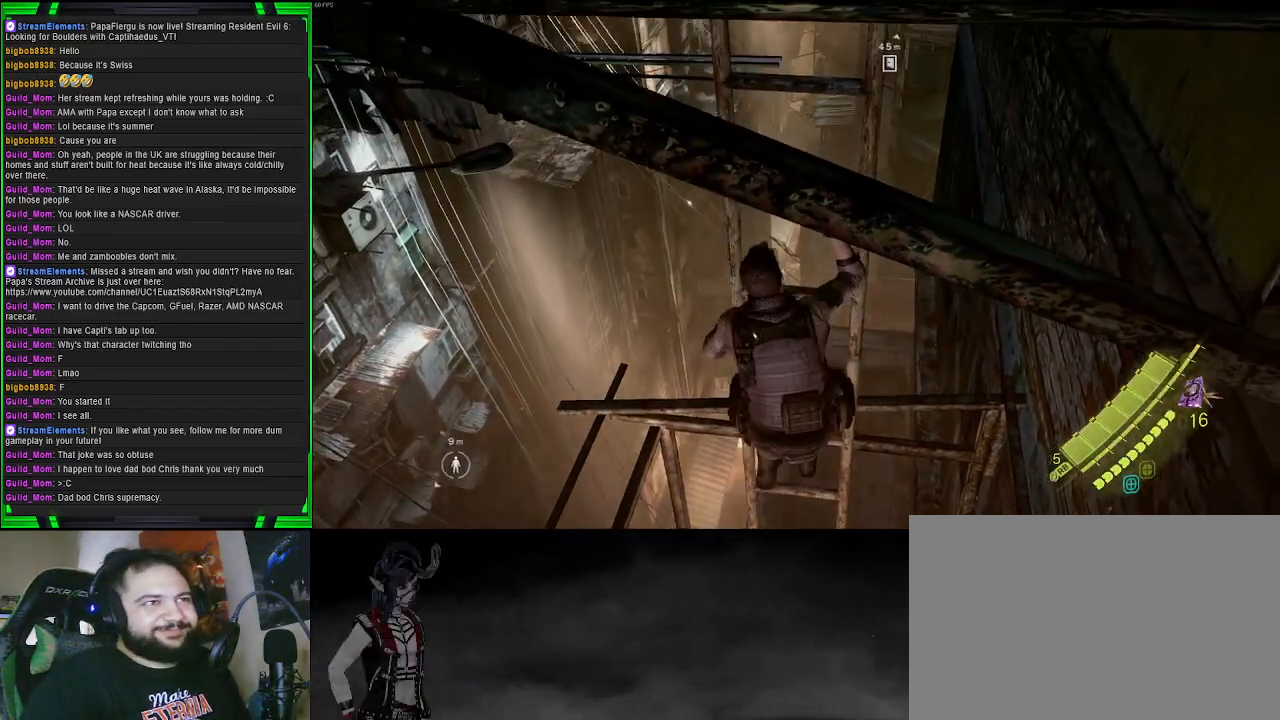
{"buttons": [], "left_stick": "up", "right_stick": "center", "events": []}
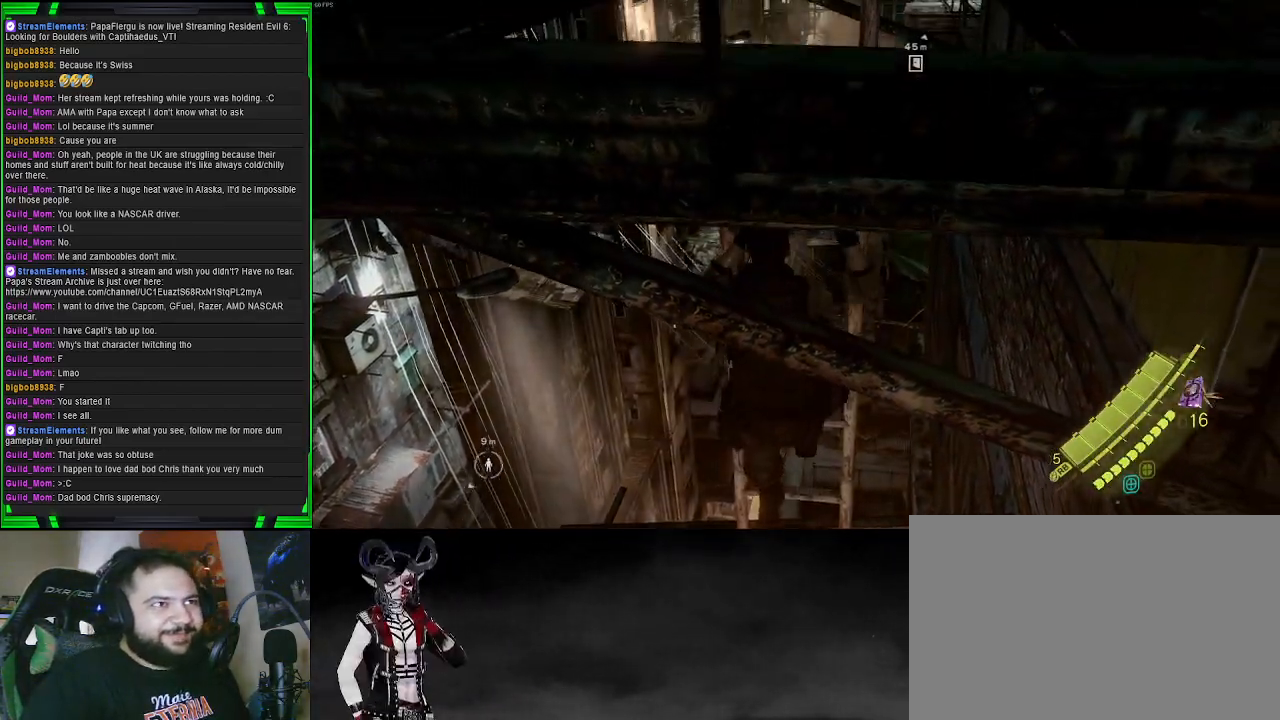
{"buttons": [], "left_stick": "up", "right_stick": "center", "events": []}
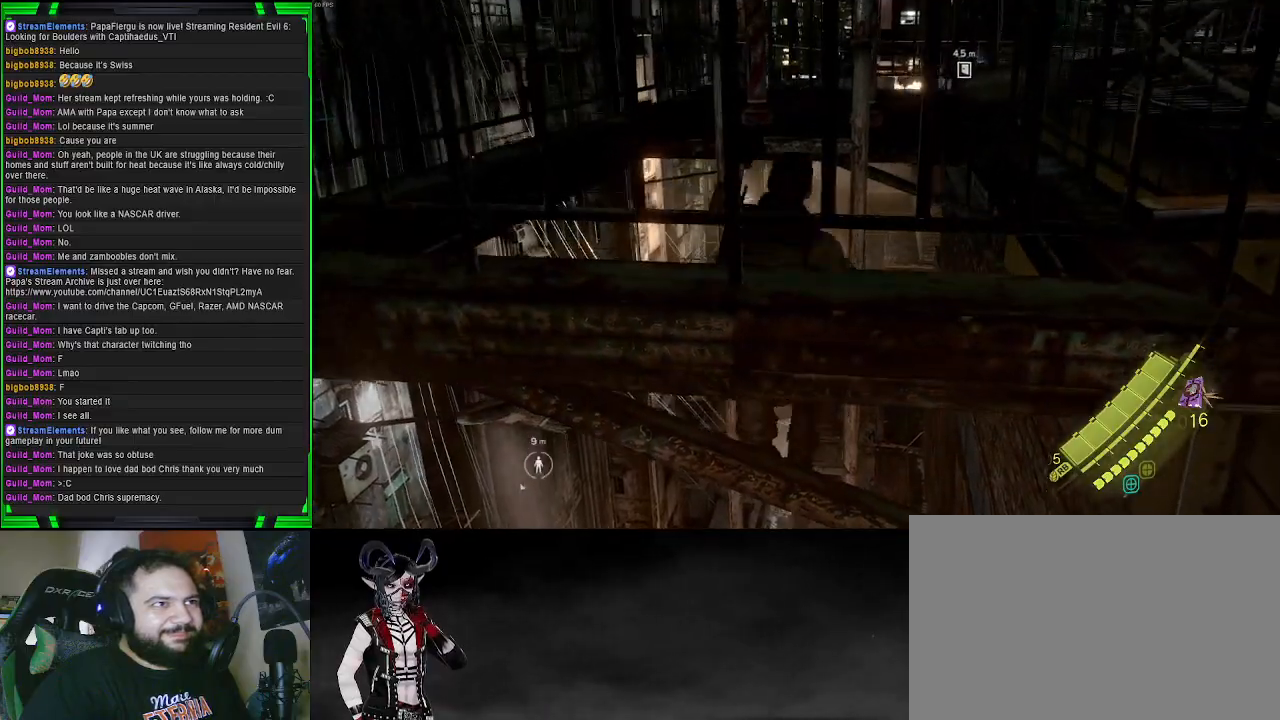
{"buttons": [], "left_stick": "up", "right_stick": "center", "events": []}
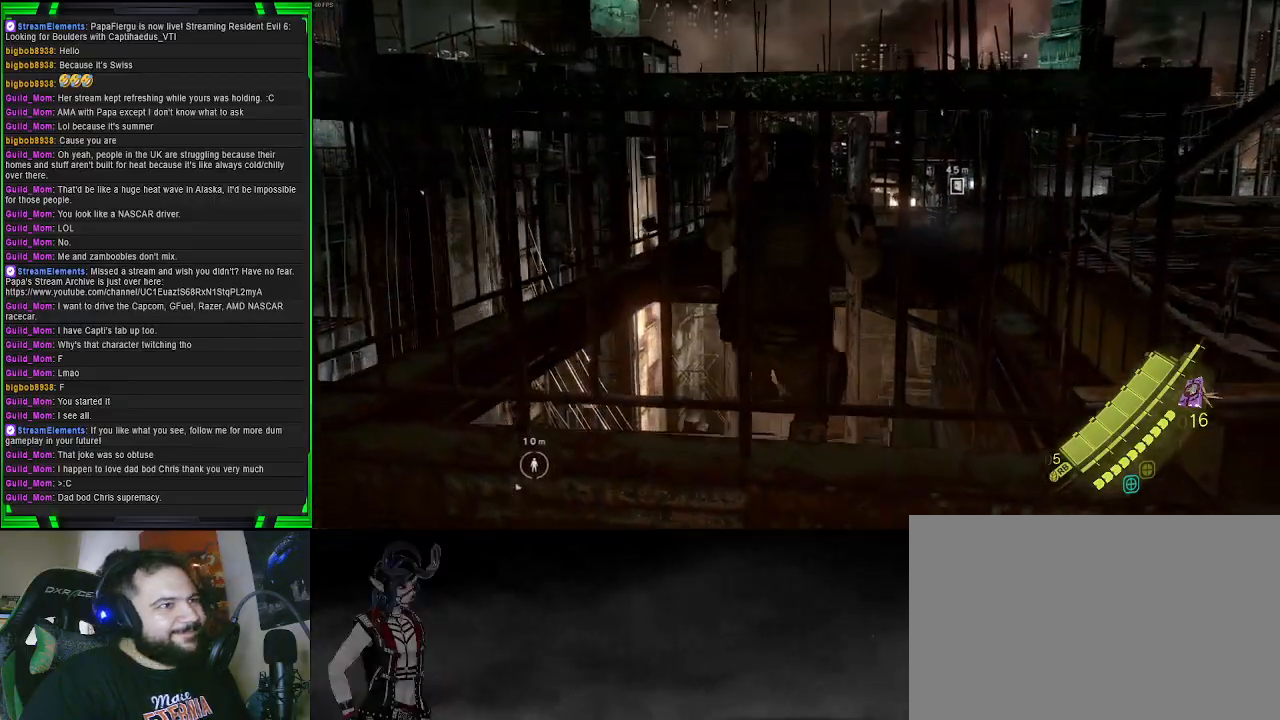
{"buttons": [], "left_stick": "up", "right_stick": "center", "events": []}
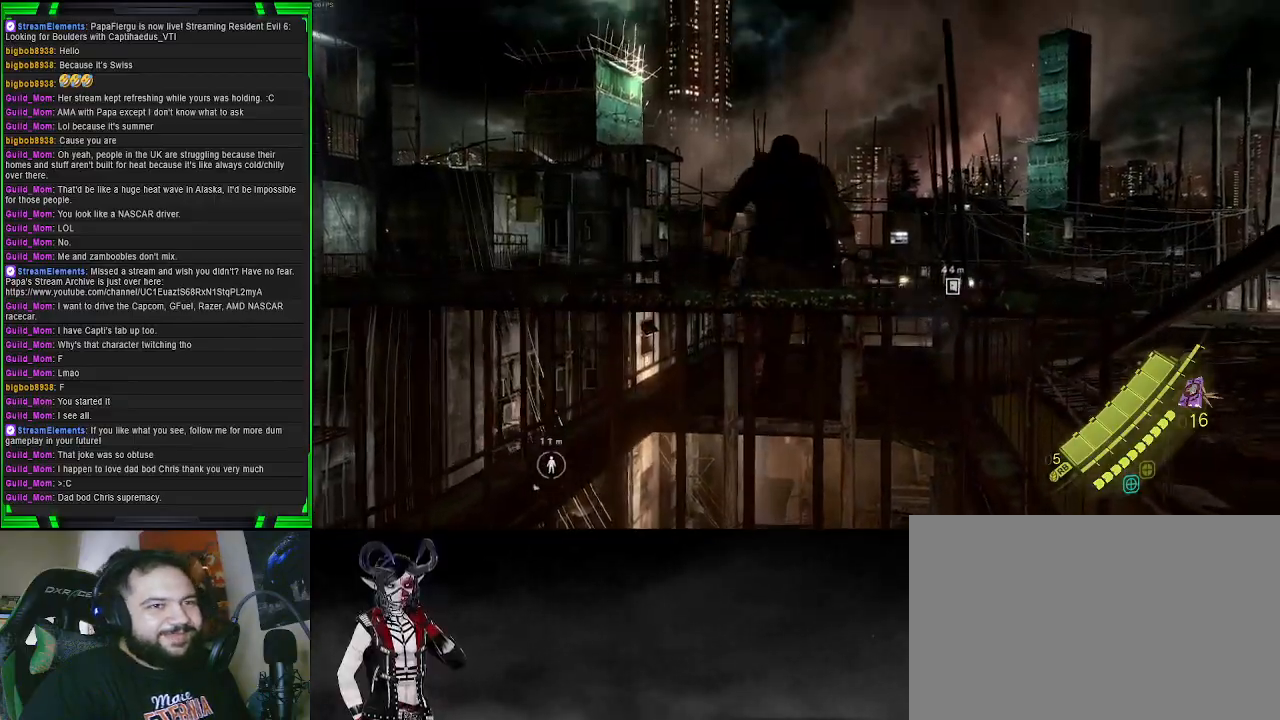
{"buttons": [], "left_stick": "up-left", "right_stick": "down-right", "events": [[183, "right_stick", "right"], [250, "right_stick", "down-right"], [500, "left_stick", "up-left"]]}
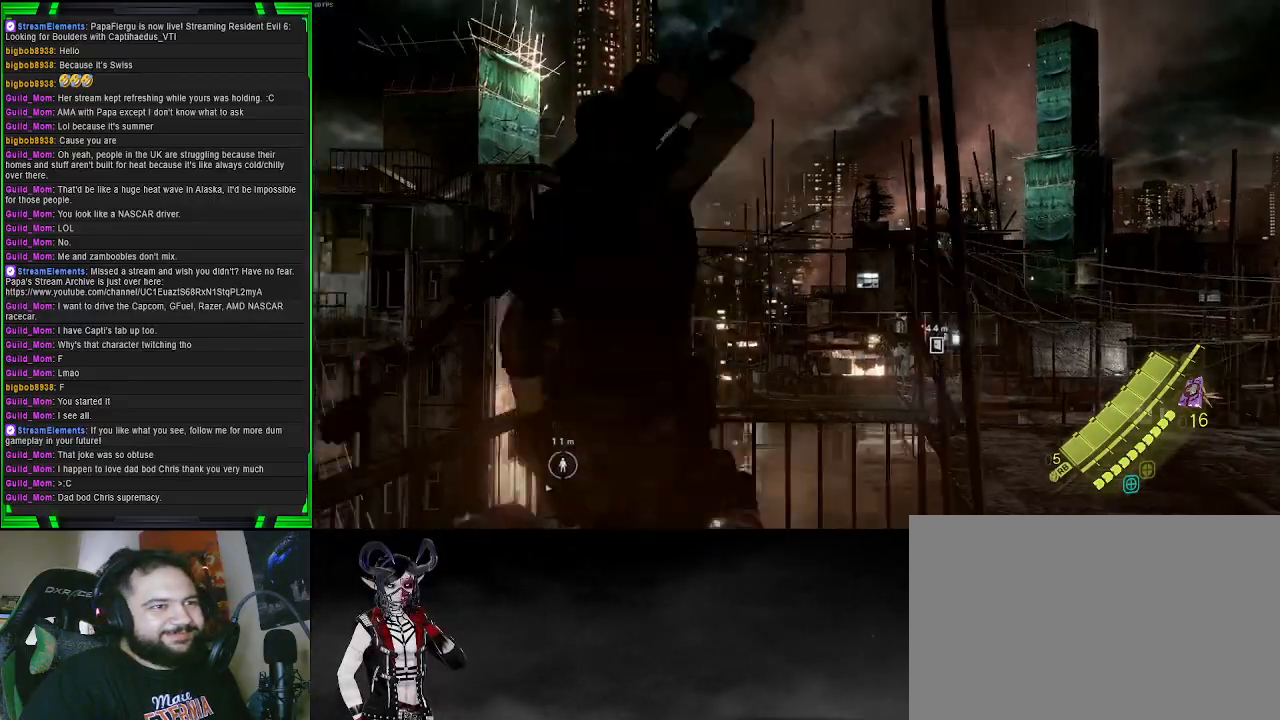
{"buttons": [], "left_stick": "up", "right_stick": "down-right", "events": [[33, "right_stick", "center"], [150, "right_stick", "right"], [283, "right_stick", "down-right"], [450, "left_stick", "up"]]}
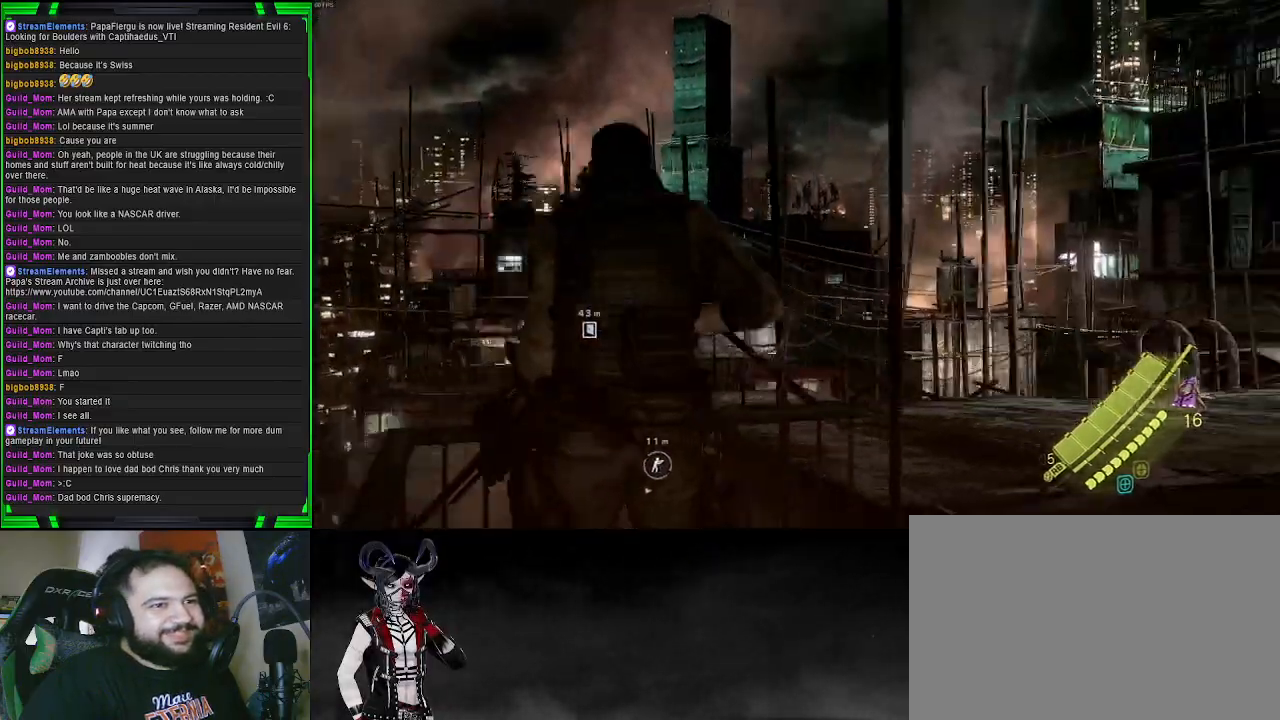
{"buttons": [], "left_stick": "up", "right_stick": "right", "events": [[250, "right_stick", "center"], [350, "right_stick", "right"]]}
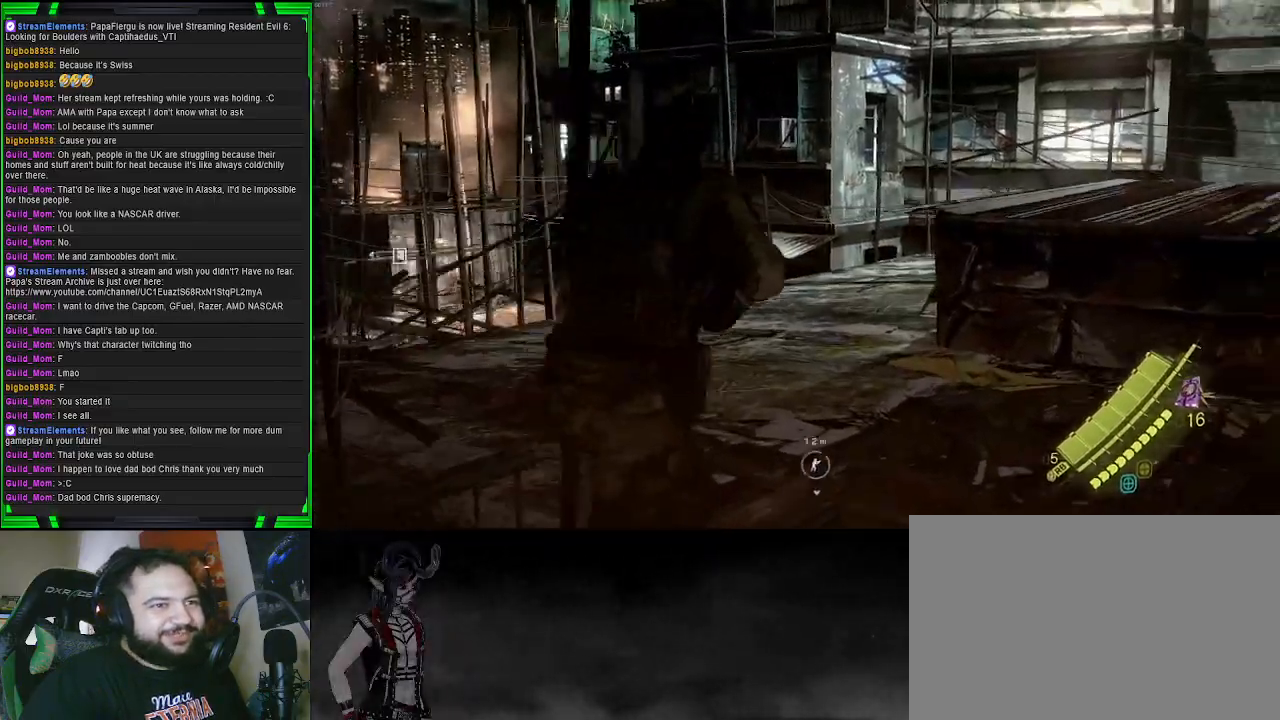
{"buttons": [], "left_stick": "up", "right_stick": "right", "events": []}
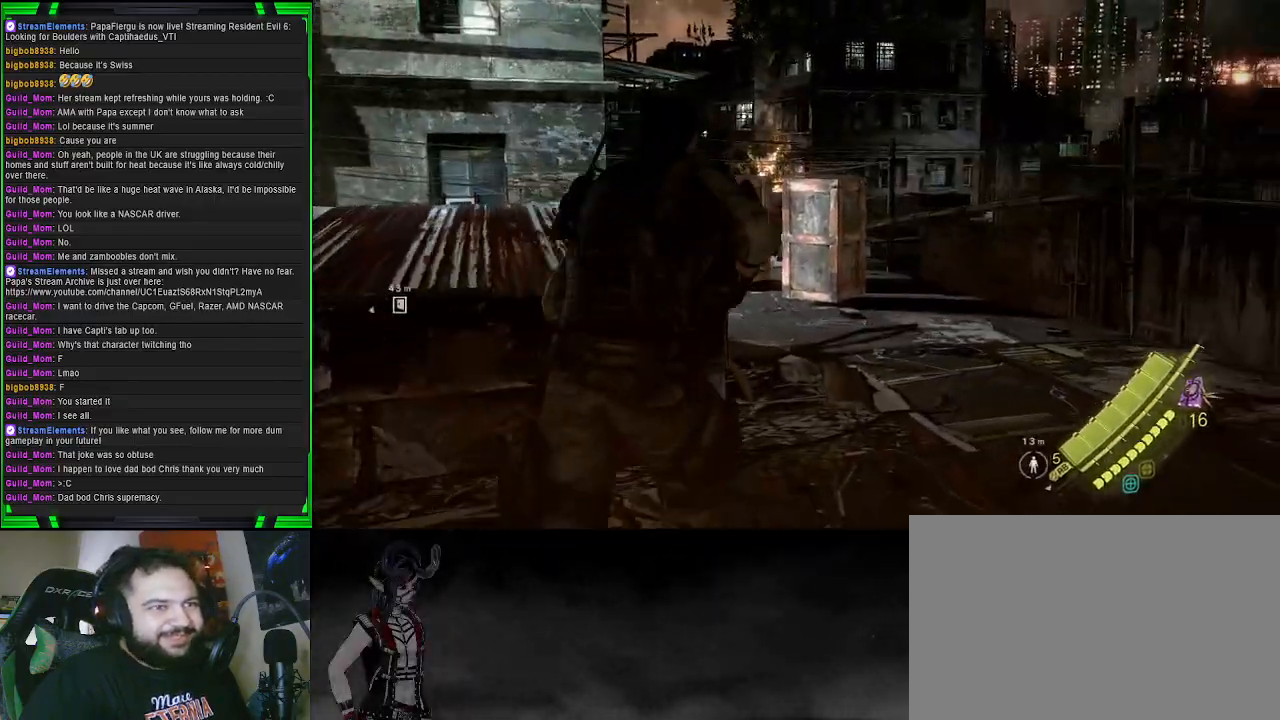
{"buttons": [], "left_stick": "up", "right_stick": "left", "events": [[83, "right_stick", "down-right"], [417, "right_stick", "center"], [500, "right_stick", "left"]]}
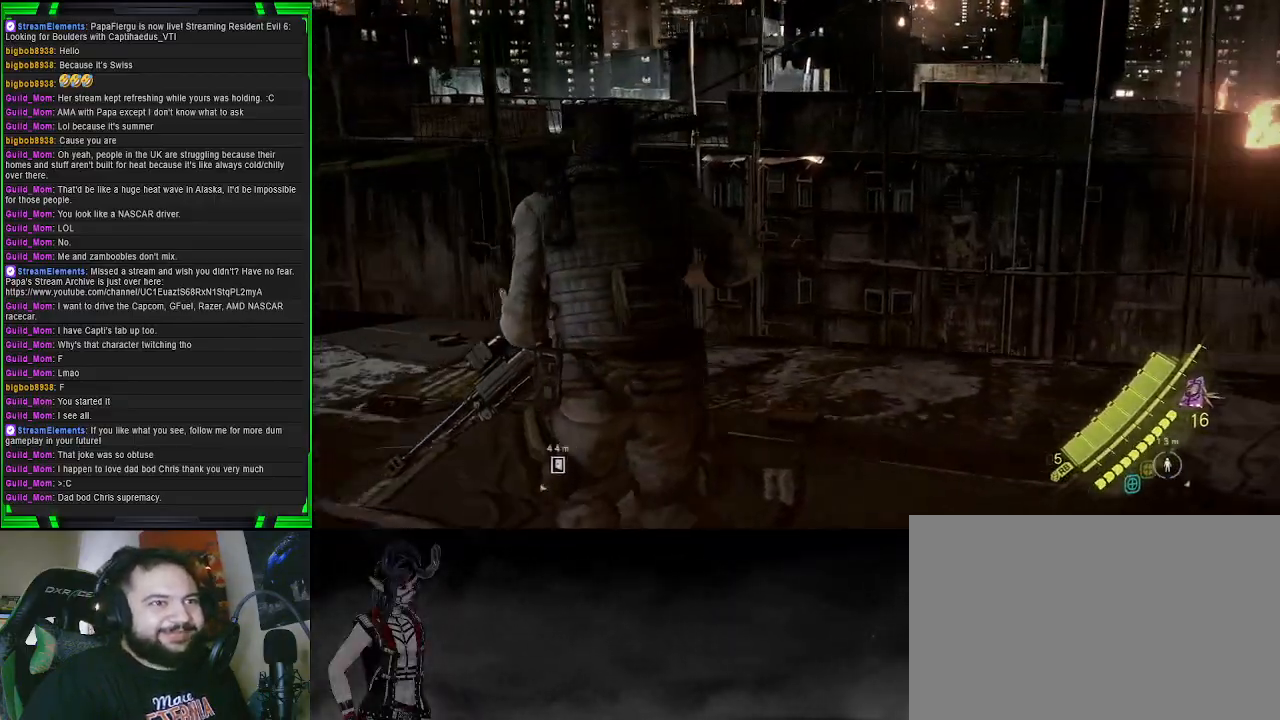
{"buttons": [], "left_stick": "up", "right_stick": "center", "events": [[467, "right_stick", "center"]]}
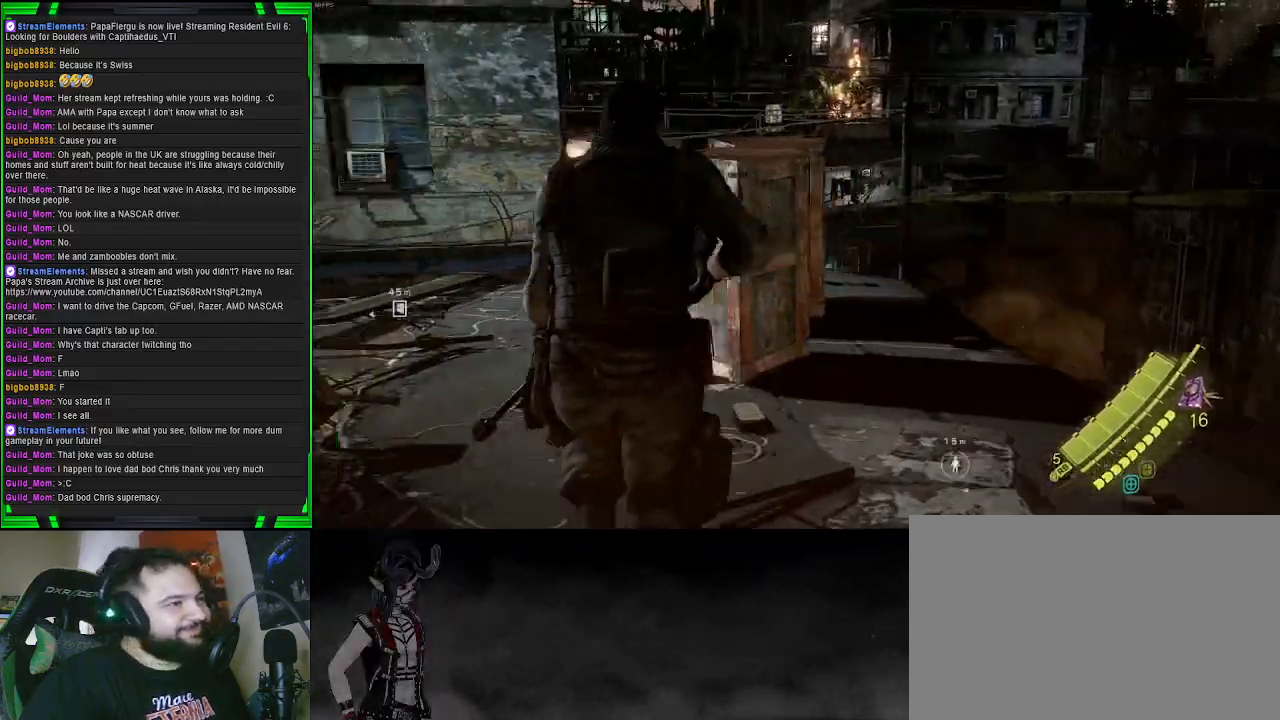
{"buttons": ["CROSS", "L2"], "left_stick": "up", "right_stick": "center", "events": [[67, "CROSS", "down"], [250, "L2", "down"]]}
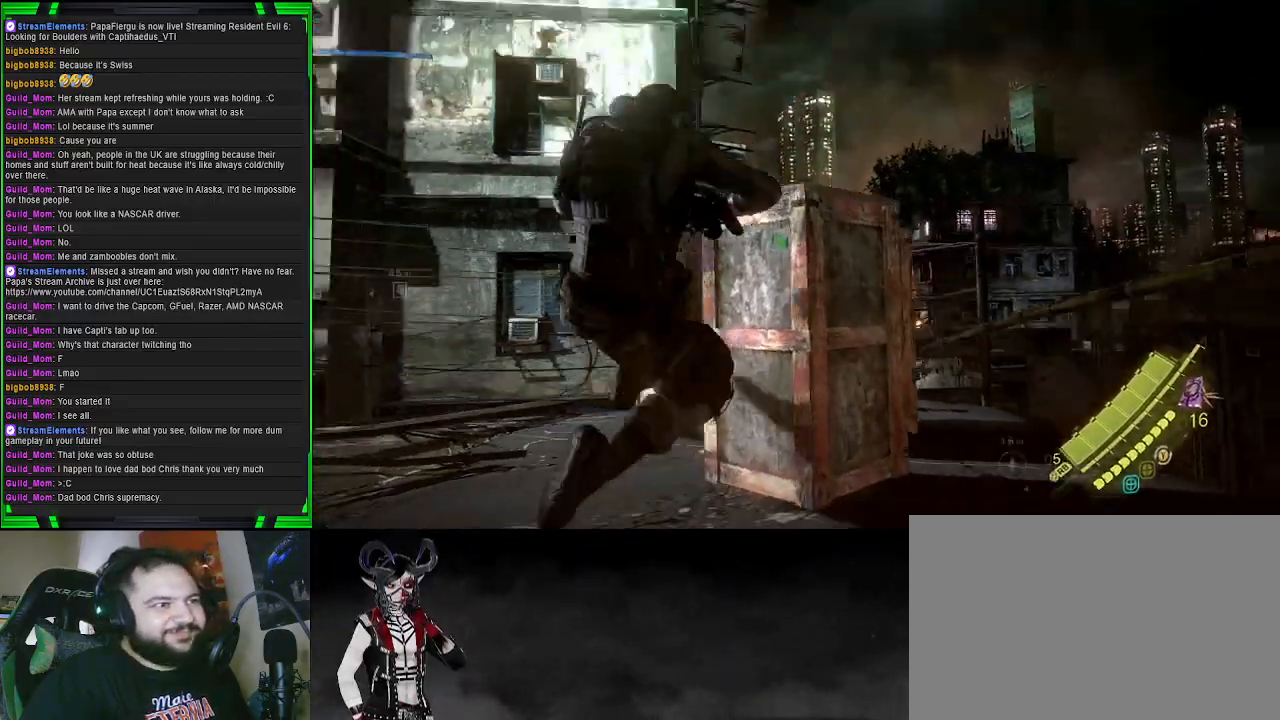
{"buttons": [], "left_stick": "right", "right_stick": "down-right", "events": [[83, "CROSS", "up"], [117, "L2", "up"], [200, "left_stick", "right"], [317, "right_stick", "down-right"]]}
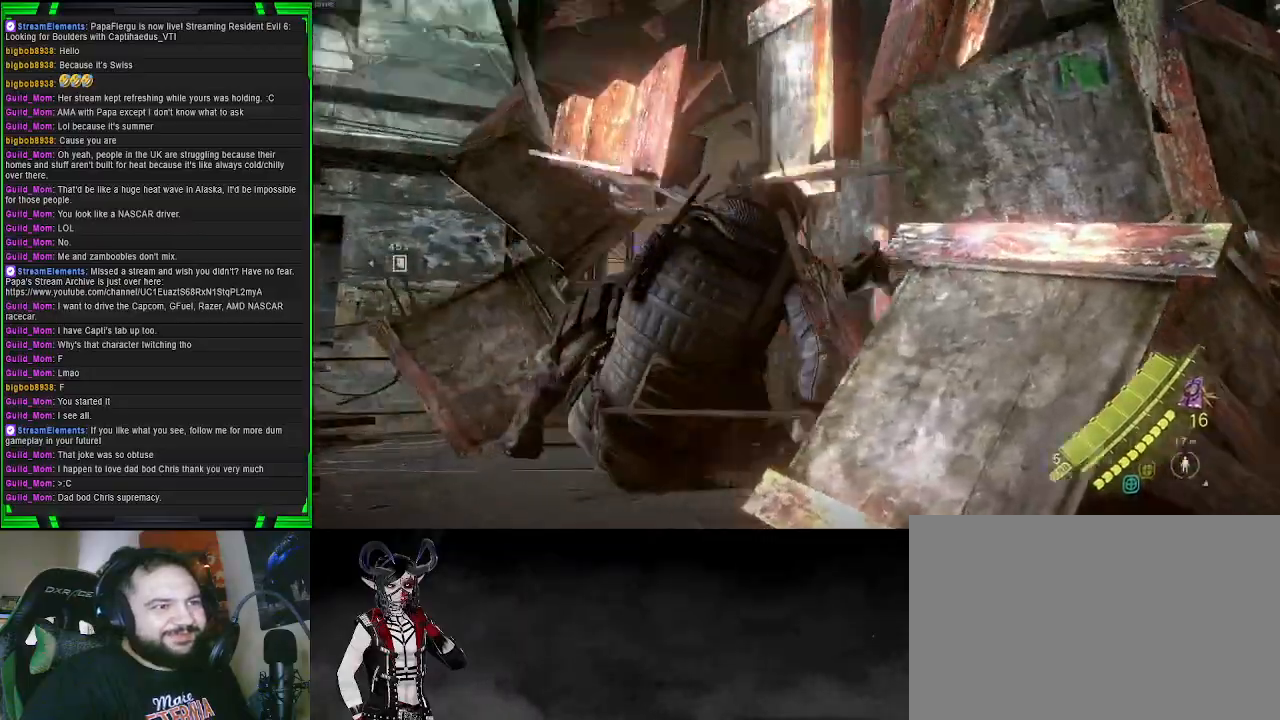
{"buttons": [], "left_stick": "center", "right_stick": "left", "events": [[67, "left_stick", "center"], [317, "right_stick", "center"], [417, "right_stick", "left"]]}
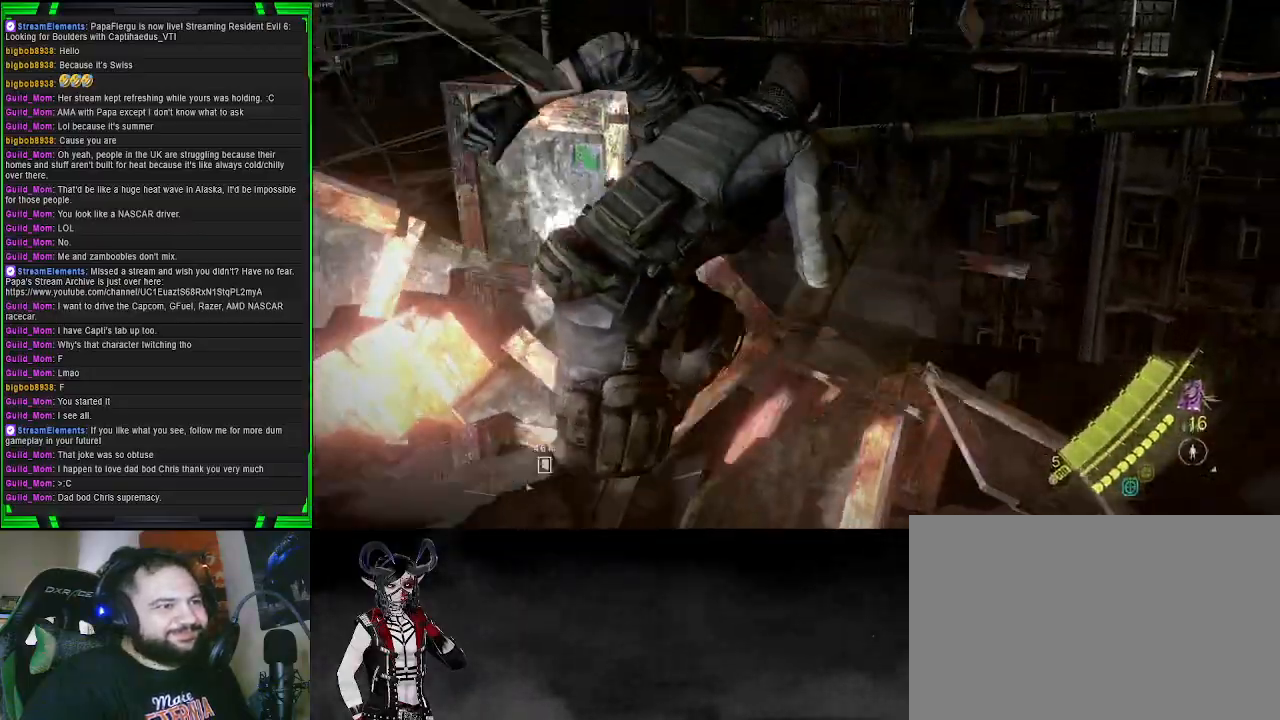
{"buttons": ["SQUARE"], "left_stick": "left", "right_stick": "center", "events": [[100, "right_stick", "center"], [167, "SQUARE", "down"], [267, "left_stick", "left"], [300, "SQUARE", "up"], [400, "SQUARE", "down"]]}
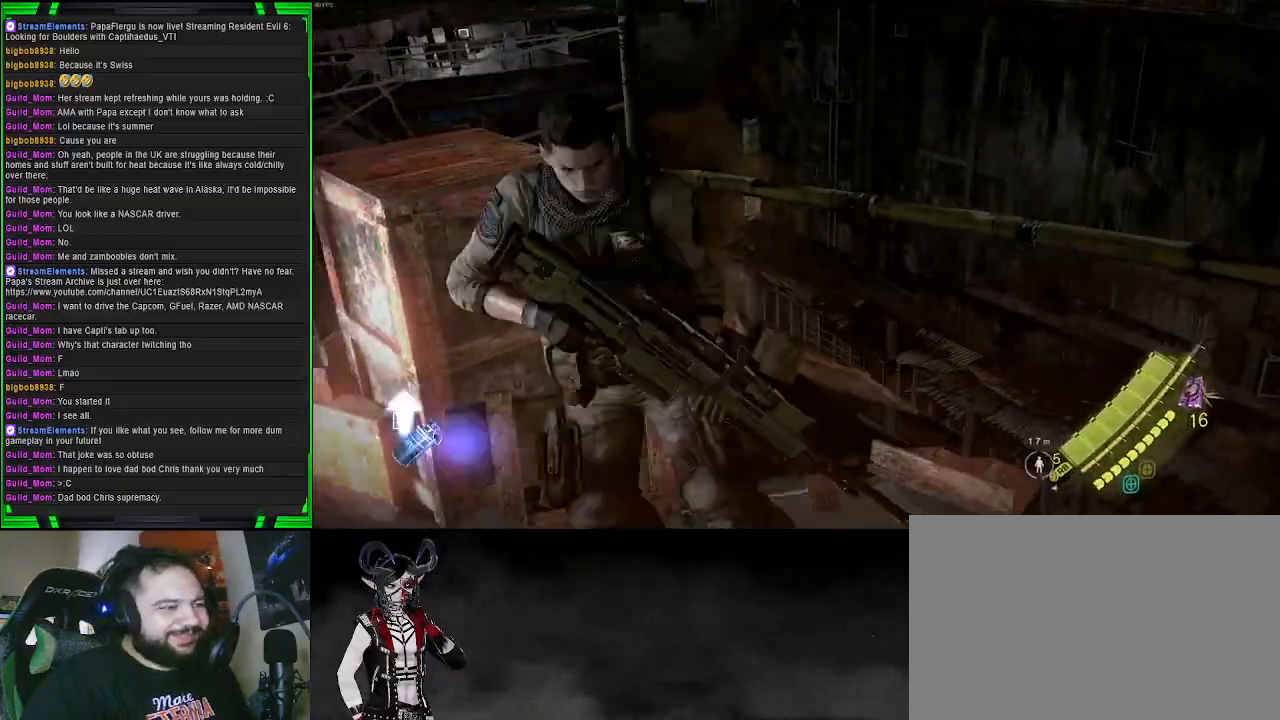
{"buttons": ["SQUARE"], "left_stick": "up", "right_stick": "center", "events": [[17, "SQUARE", "up"], [100, "SQUARE", "down"], [200, "SQUARE", "up"], [283, "SQUARE", "down"], [283, "left_stick", "center"], [400, "SQUARE", "up"], [417, "left_stick", "up"], [483, "SQUARE", "down"]]}